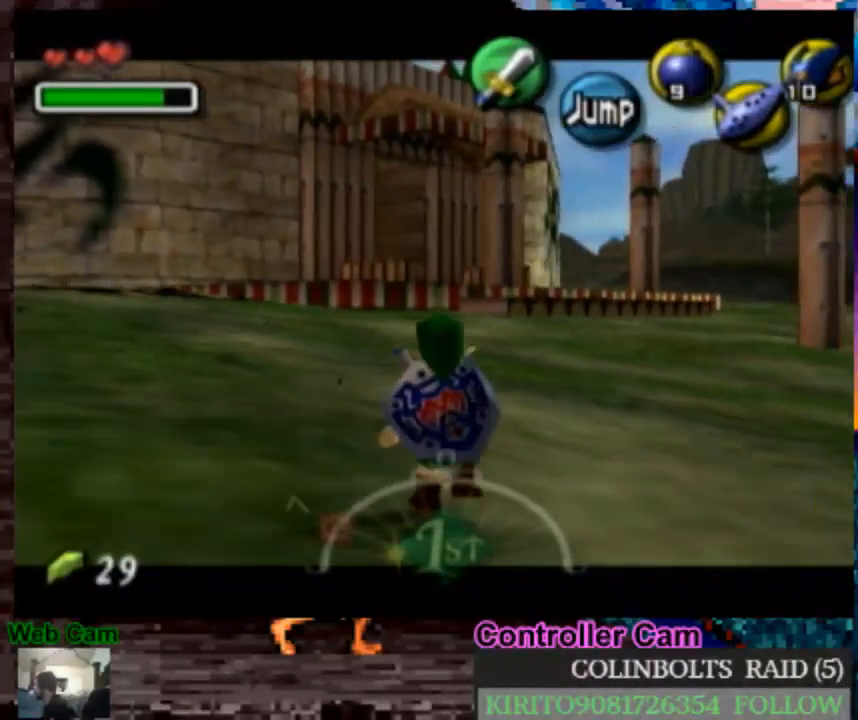
Gameplay with a controller (Nintendo layout); each line is a JSON object with the inputs held at the frame after it. "events" lists button and stick changes between this image and that frame as [ms after this image, input, new state], when the widget could be followed in between. Not read: L3 R3.
{"buttons": ["L1"], "left_stick": "down", "right_stick": "center", "events": []}
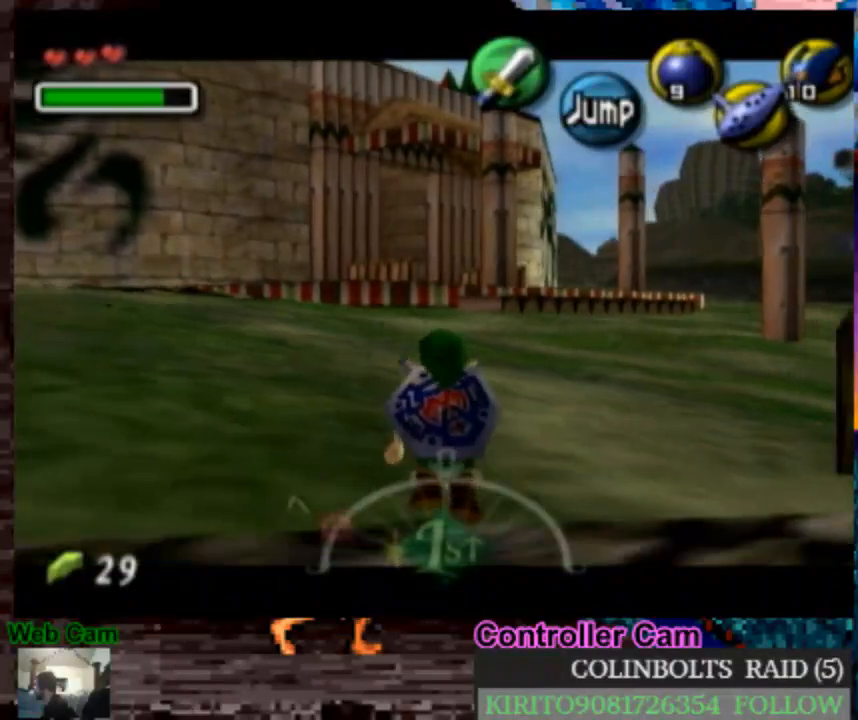
{"buttons": ["L1", "R1"], "left_stick": "down", "right_stick": "center", "events": [[100, "A", "down"], [183, "A", "up"], [467, "R1", "down"]]}
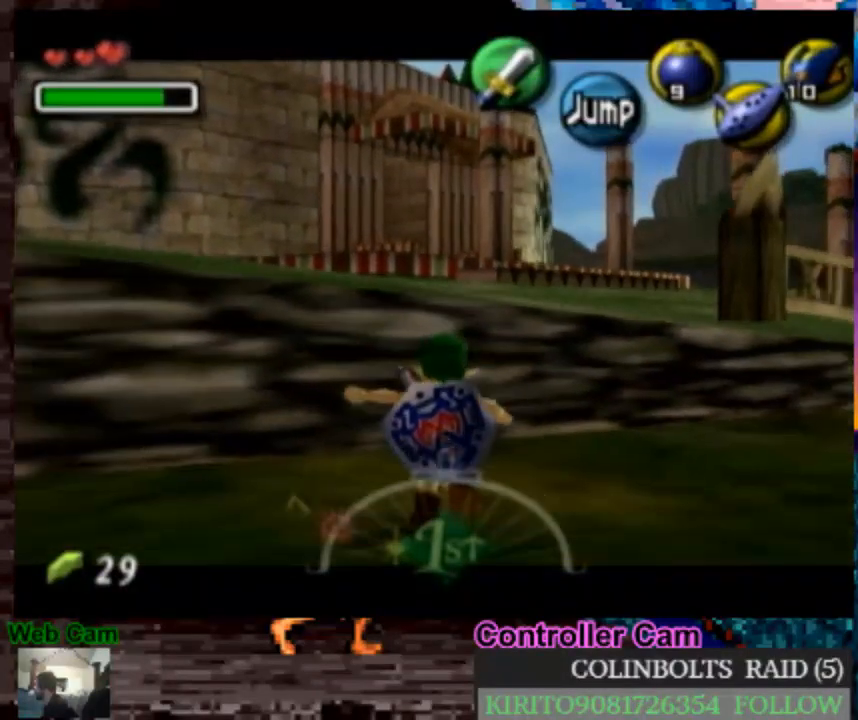
{"buttons": ["L1"], "left_stick": "down", "right_stick": "center", "events": [[200, "R1", "up"], [250, "Y", "down"], [333, "Y", "up"]]}
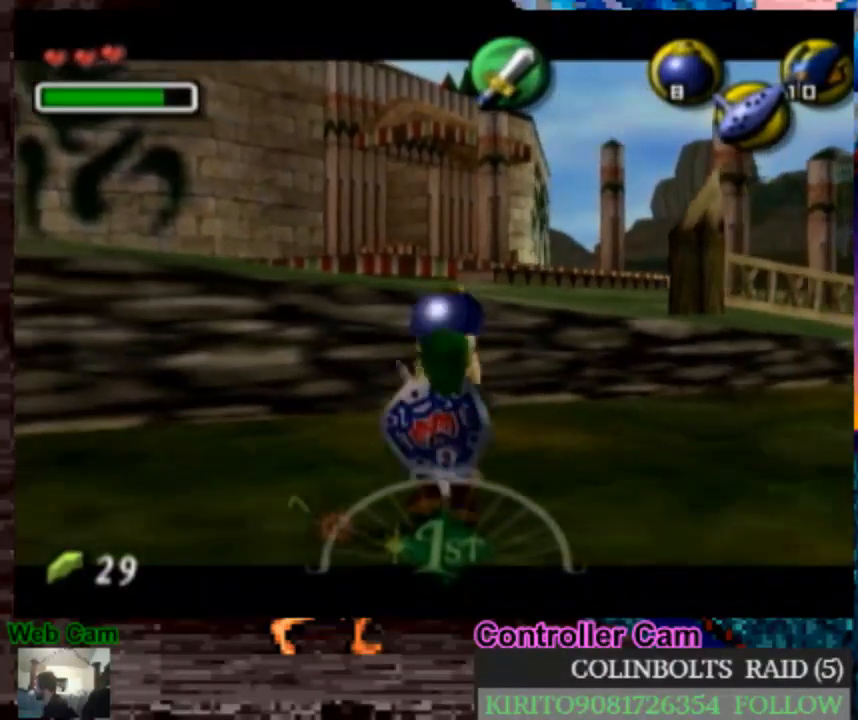
{"buttons": ["L1"], "left_stick": "down", "right_stick": "center", "events": []}
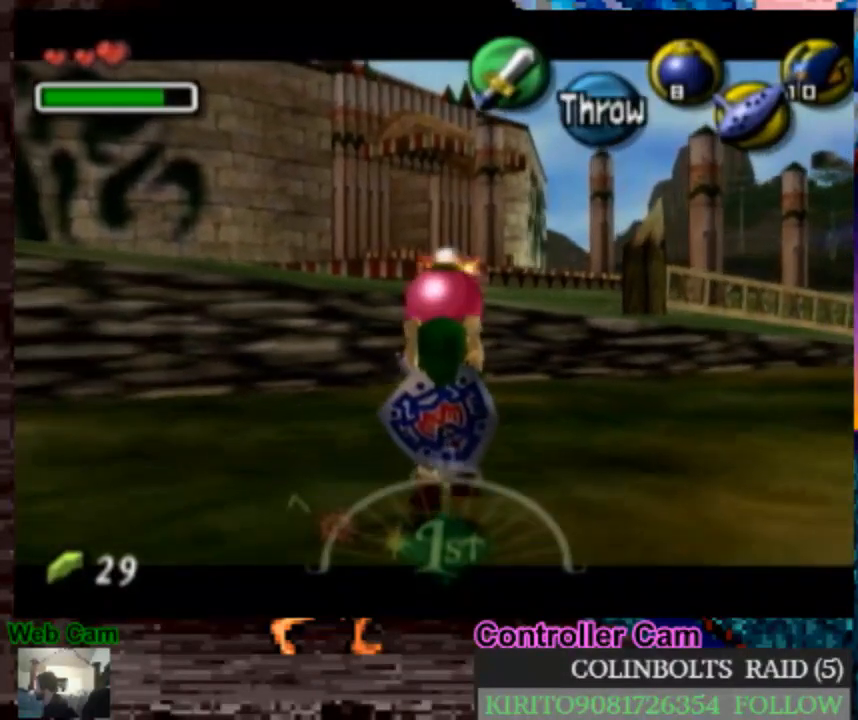
{"buttons": ["L1"], "left_stick": "down", "right_stick": "center", "events": []}
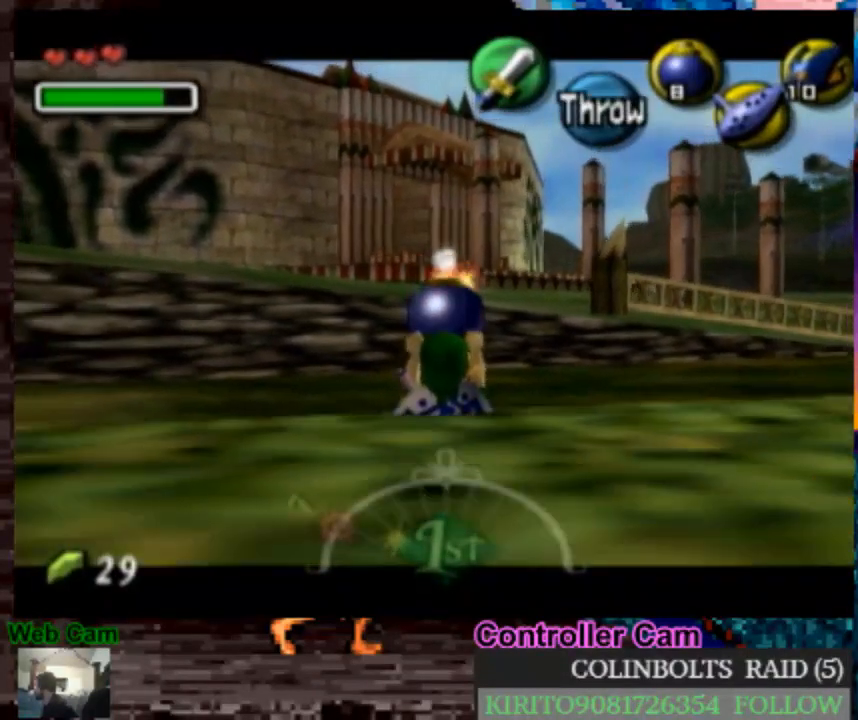
{"buttons": ["L1"], "left_stick": "down", "right_stick": "center", "events": []}
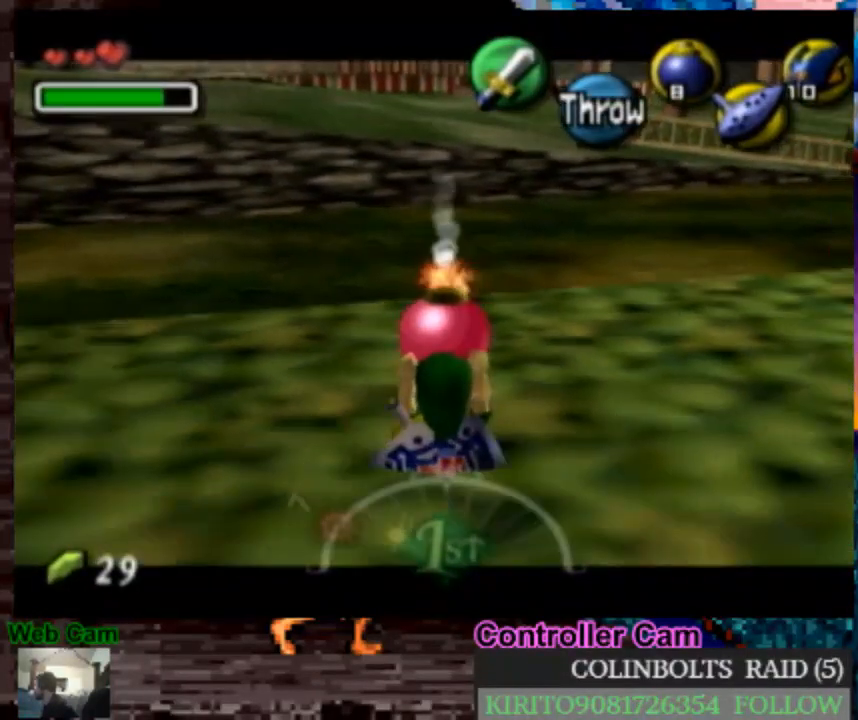
{"buttons": ["L1"], "left_stick": "down", "right_stick": "center", "events": []}
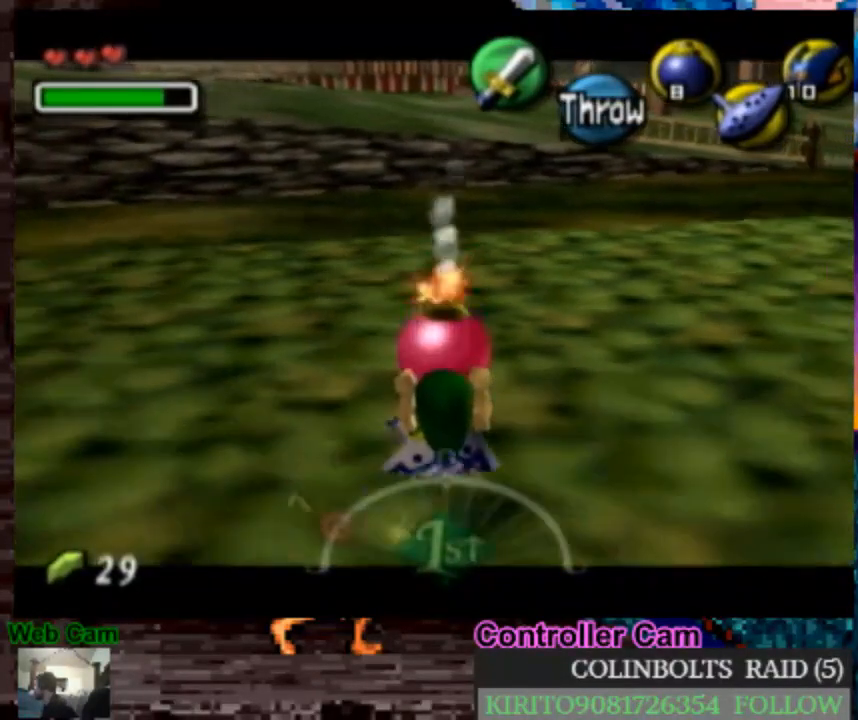
{"buttons": ["L1", "R1"], "left_stick": "down", "right_stick": "center", "events": [[367, "R1", "down"]]}
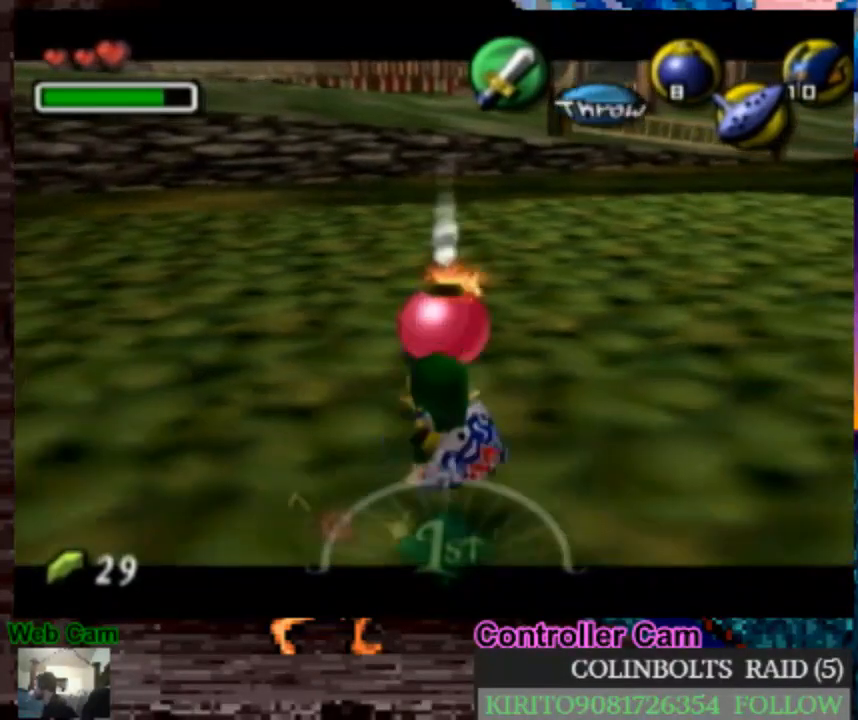
{"buttons": ["A", "L1", "R1"], "left_stick": "center", "right_stick": "center", "events": [[100, "left_stick", "up"], [183, "A", "down"], [233, "A", "up"], [317, "A", "down"], [383, "A", "up"], [433, "left_stick", "center"], [450, "A", "down"]]}
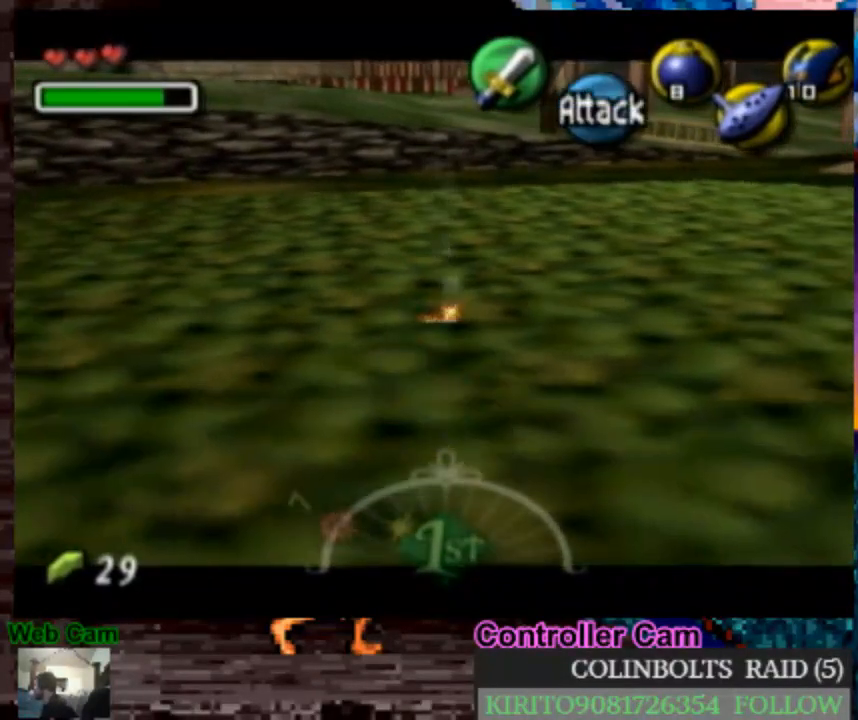
{"buttons": ["A", "L1", "R1"], "left_stick": "center", "right_stick": "center", "events": [[17, "A", "up"], [83, "A", "down"], [167, "A", "up"], [317, "A", "down"]]}
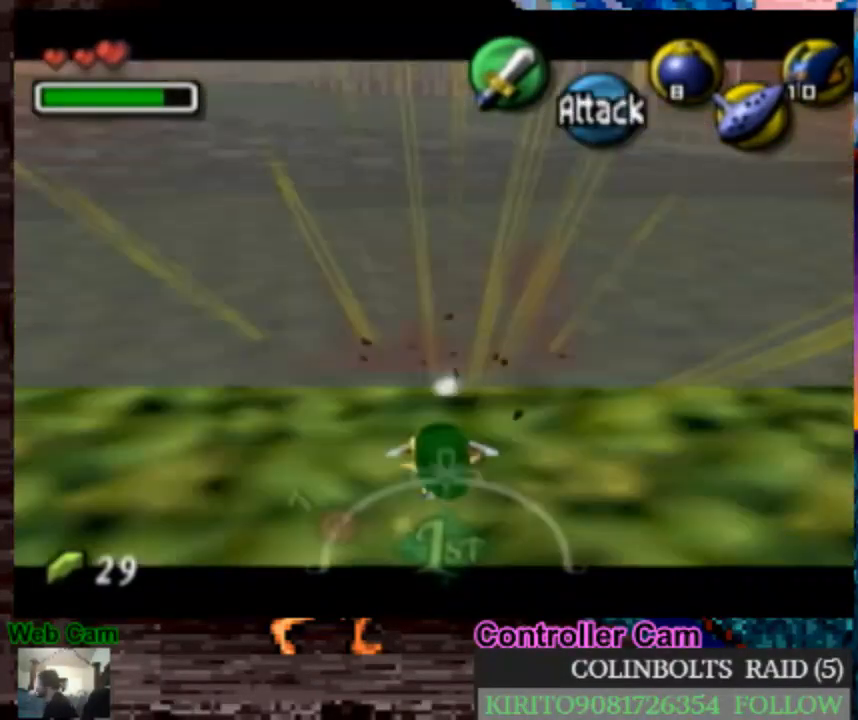
{"buttons": ["A", "L1", "R1"], "left_stick": "center", "right_stick": "center", "events": []}
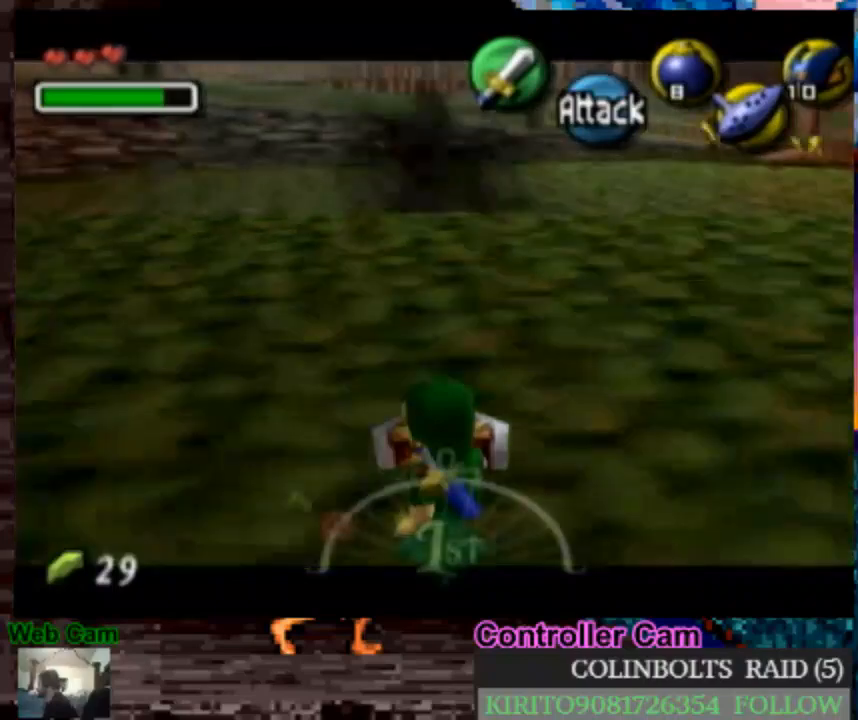
{"buttons": ["A", "L1", "R1"], "left_stick": "center", "right_stick": "center", "events": []}
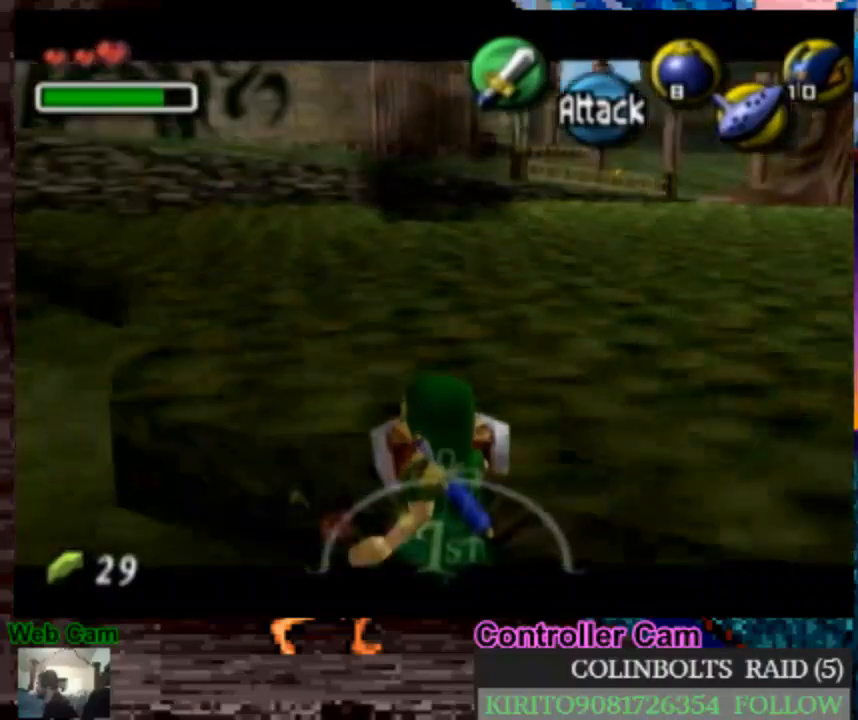
{"buttons": ["A", "L1", "R1"], "left_stick": "center", "right_stick": "center", "events": []}
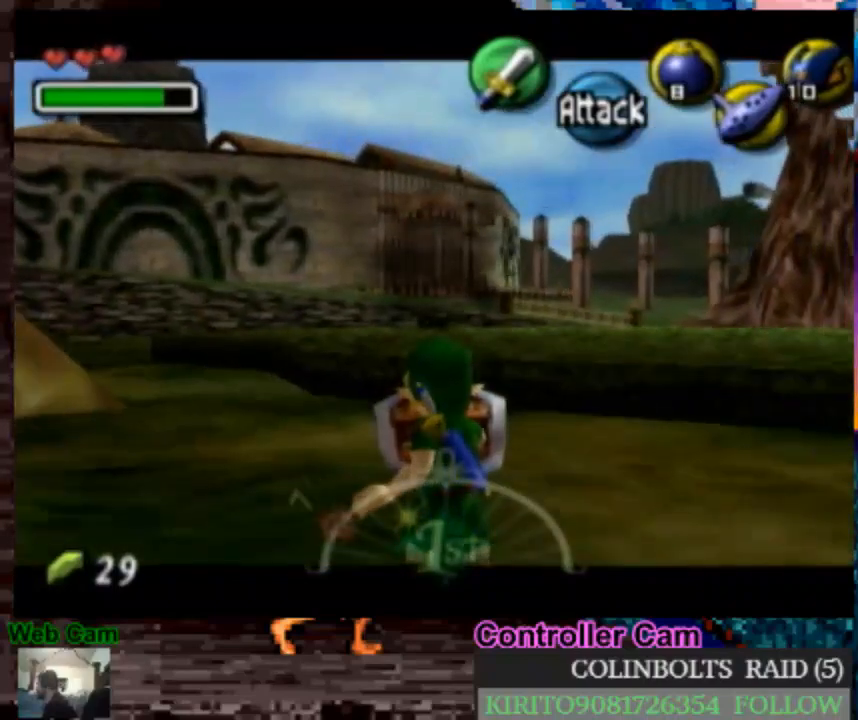
{"buttons": ["A", "L1", "R1"], "left_stick": "center", "right_stick": "center", "events": []}
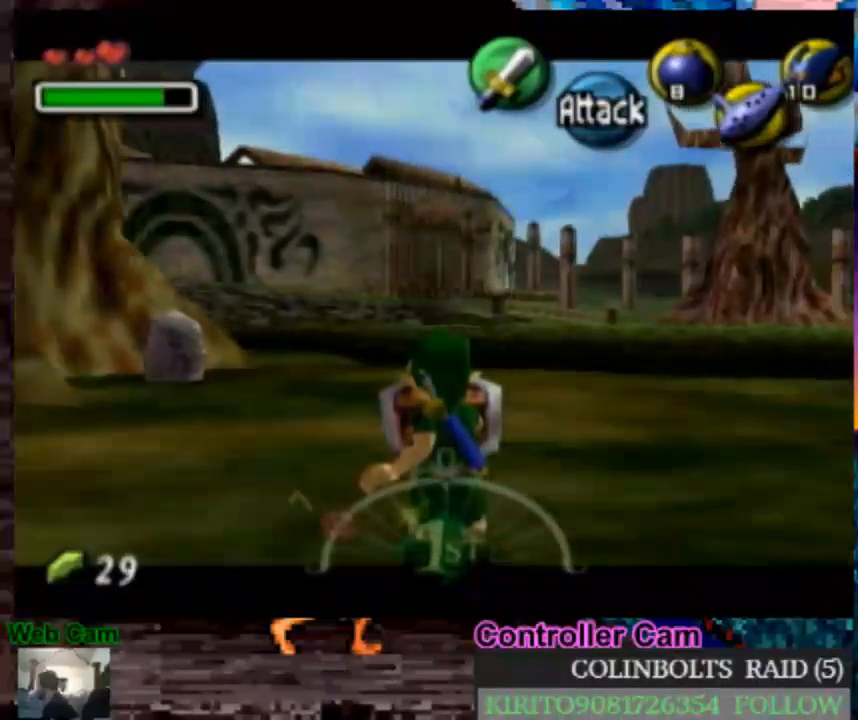
{"buttons": ["A", "L1", "R1"], "left_stick": "center", "right_stick": "center", "events": []}
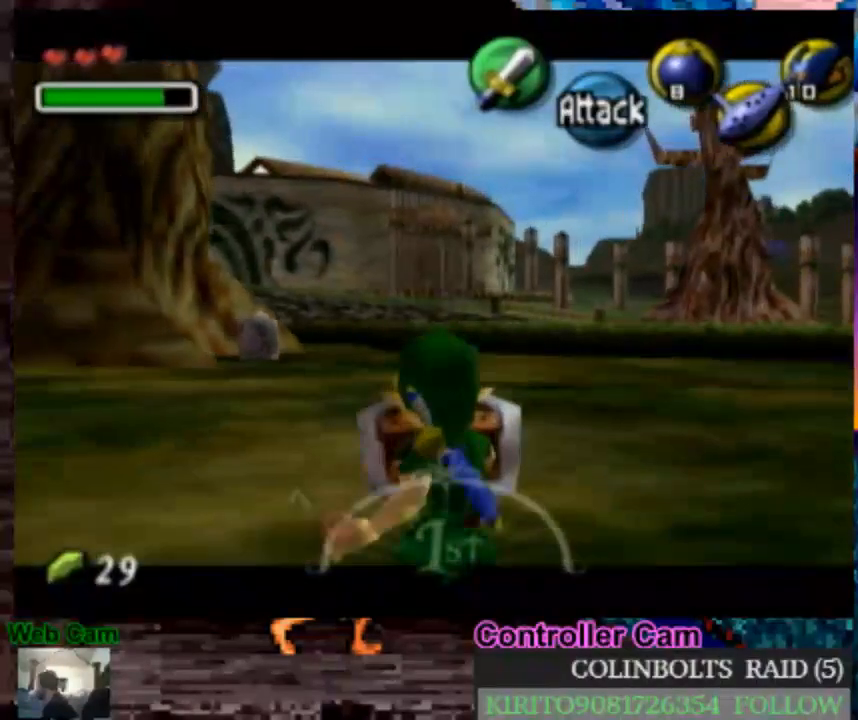
{"buttons": ["A", "L1", "R1"], "left_stick": "center", "right_stick": "center", "events": []}
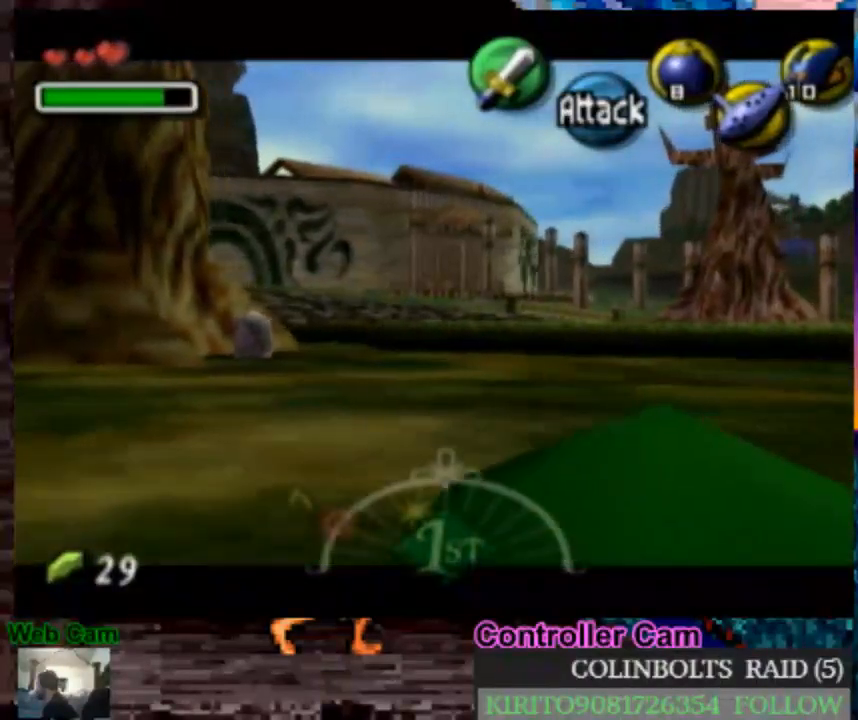
{"buttons": ["A", "L1", "R1"], "left_stick": "center", "right_stick": "center", "events": []}
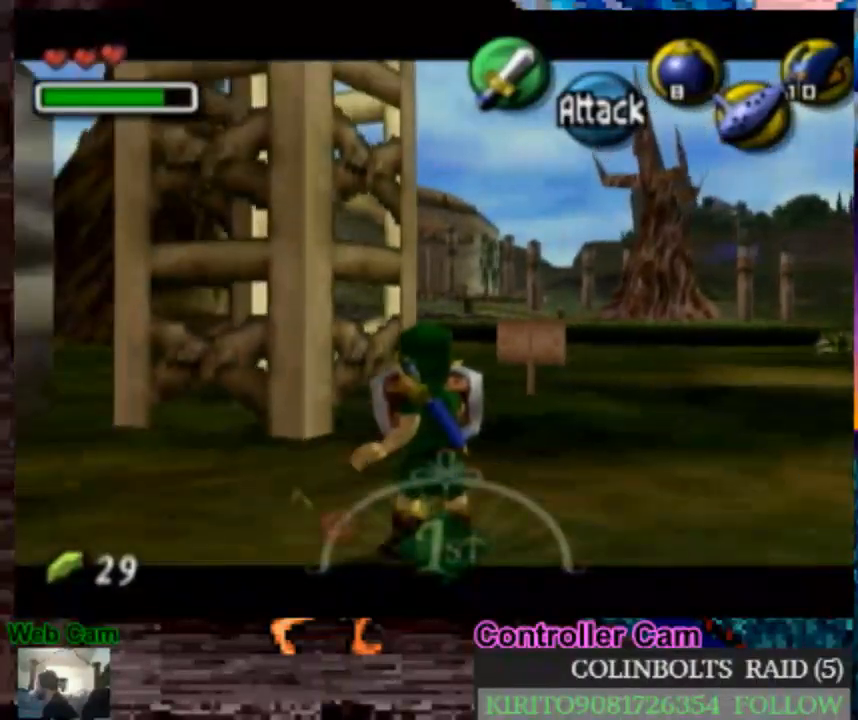
{"buttons": ["A", "L1", "R1"], "left_stick": "center", "right_stick": "center", "events": []}
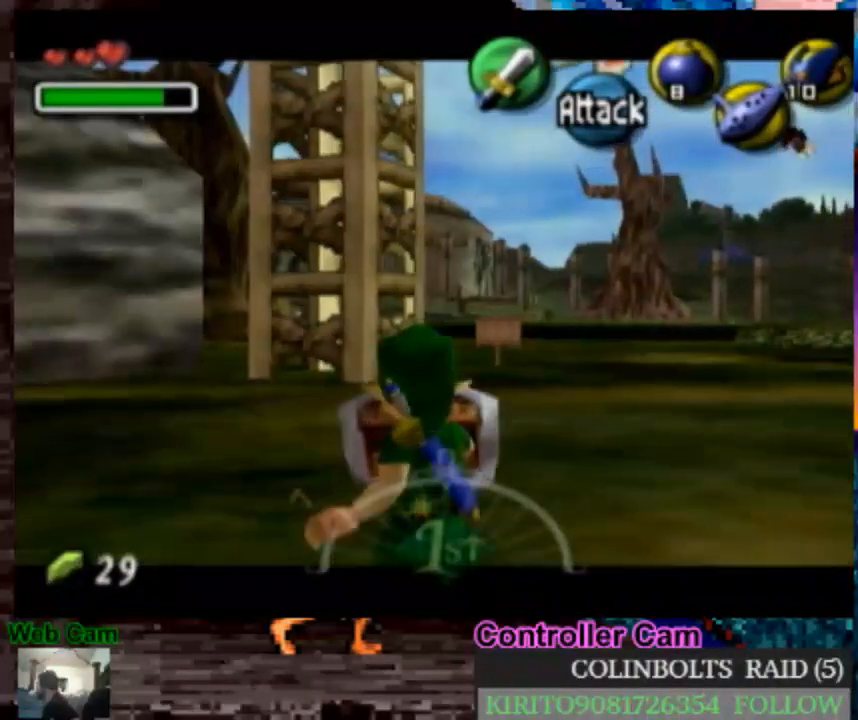
{"buttons": ["A", "L1", "R1"], "left_stick": "center", "right_stick": "center", "events": []}
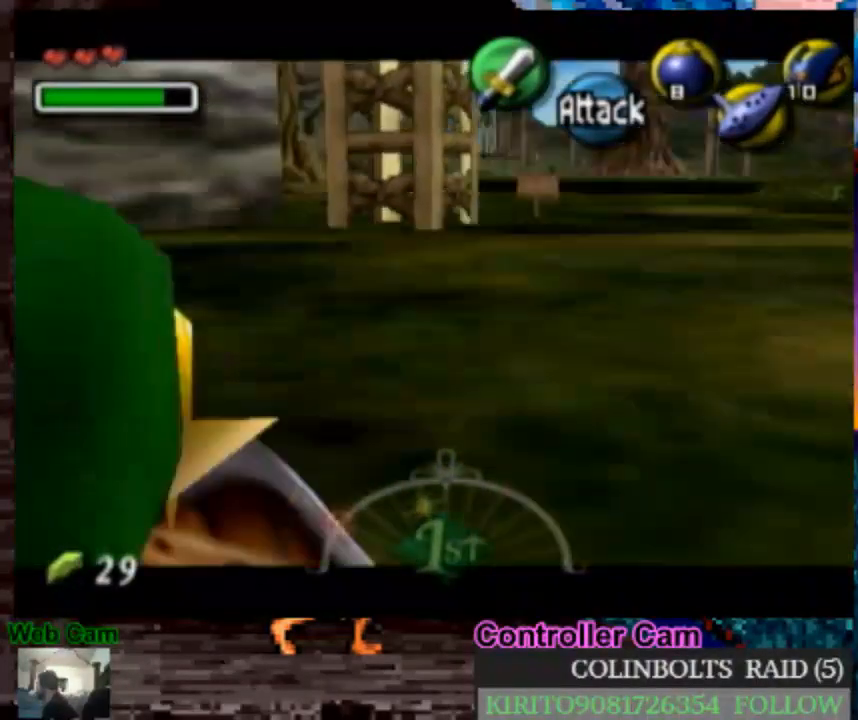
{"buttons": [], "left_stick": "center", "right_stick": "center", "events": [[417, "A", "up"], [417, "L1", "up"], [417, "R1", "up"]]}
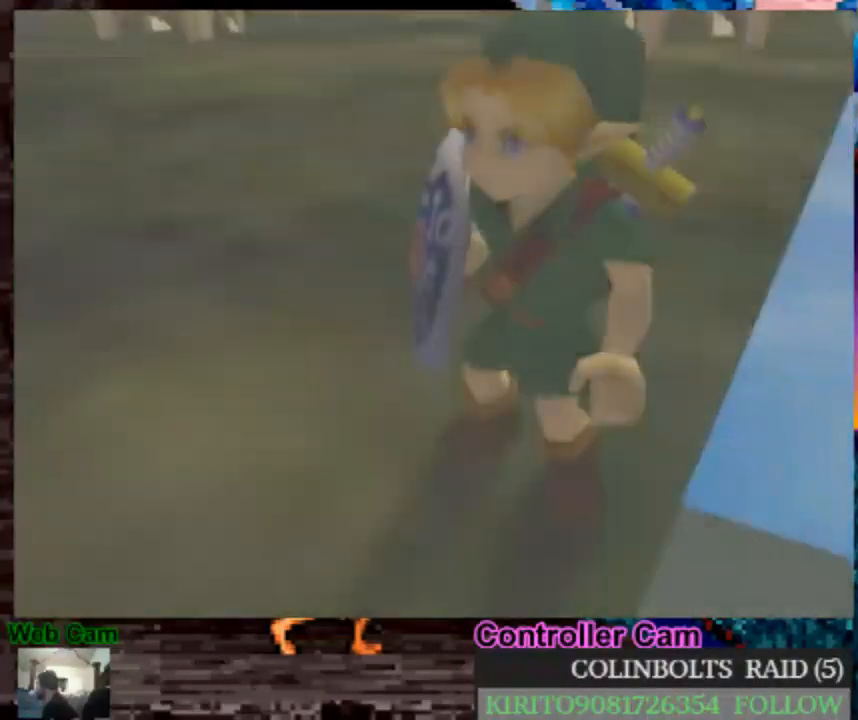
{"buttons": [], "left_stick": "center", "right_stick": "center", "events": [[100, "A", "down"], [167, "A", "up"], [250, "A", "down"], [333, "A", "up"], [417, "A", "down"], [483, "A", "up"]]}
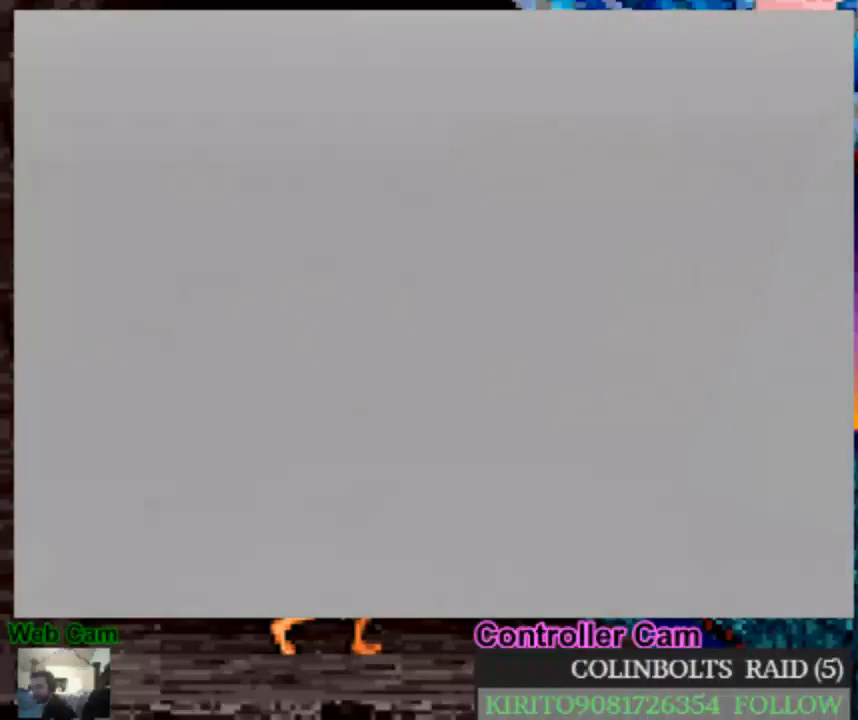
{"buttons": [], "left_stick": "center", "right_stick": "center", "events": [[83, "A", "down"], [167, "A", "up"], [283, "A", "down"], [350, "A", "up"], [417, "A", "down"], [500, "A", "up"]]}
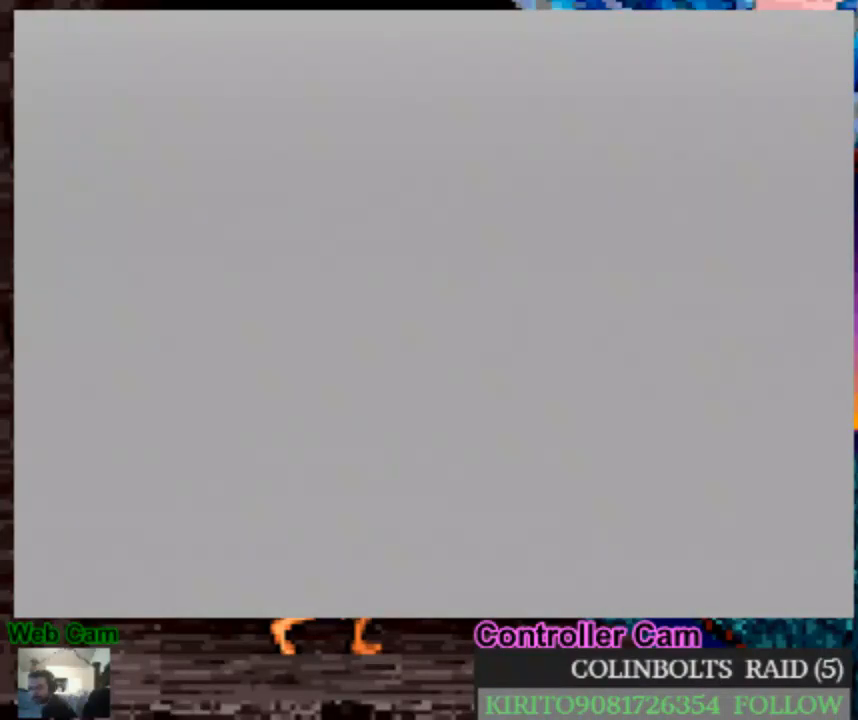
{"buttons": [], "left_stick": "center", "right_stick": "center", "events": [[100, "A", "down"], [183, "A", "up"], [267, "A", "down"], [350, "A", "up"], [433, "A", "down"], [500, "A", "up"]]}
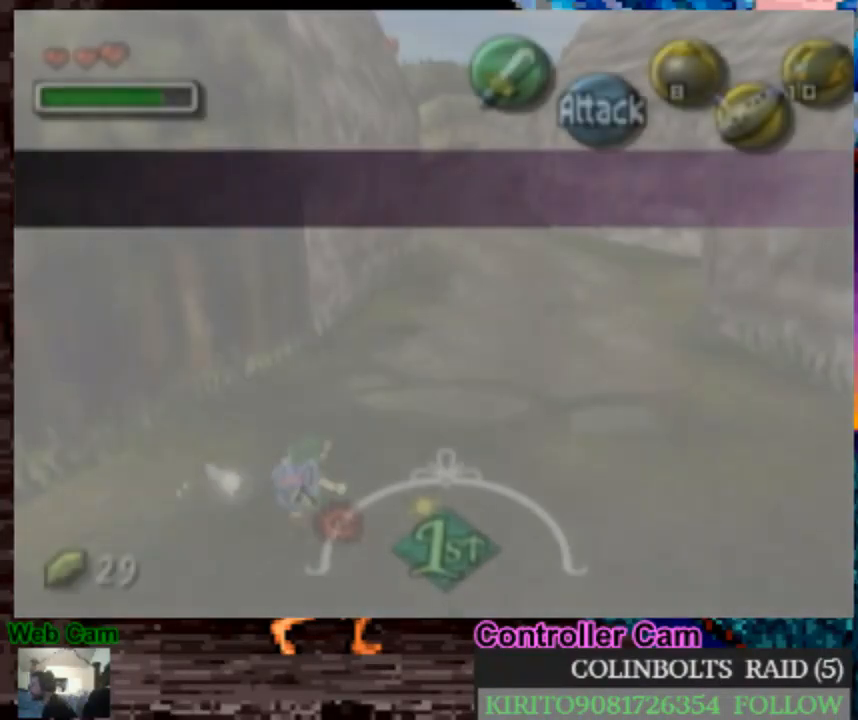
{"buttons": [], "left_stick": "up", "right_stick": "center", "events": [[100, "A", "down"], [200, "A", "up"], [367, "left_stick", "up"]]}
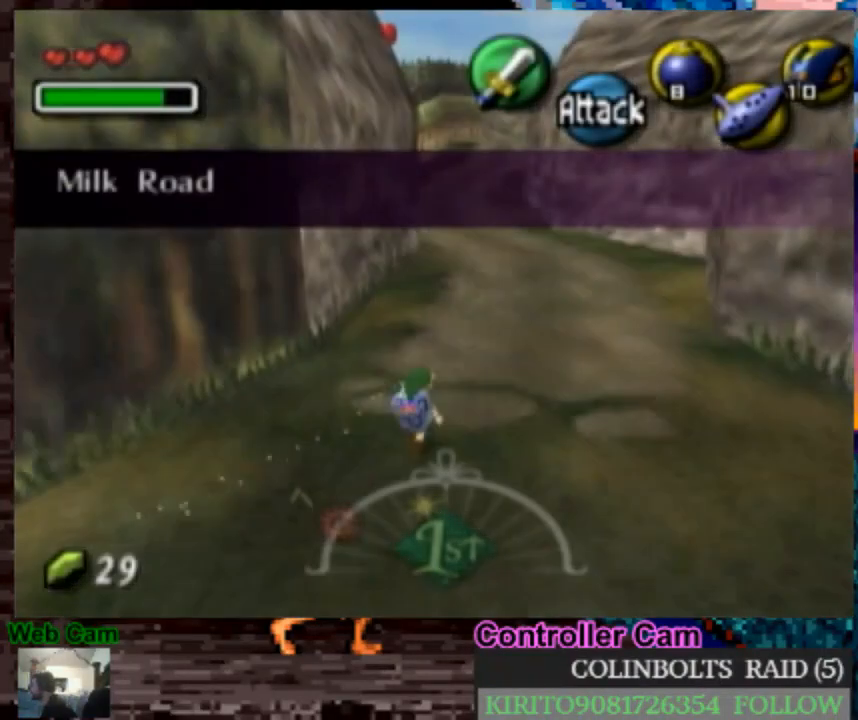
{"buttons": [], "left_stick": "up", "right_stick": "center", "events": []}
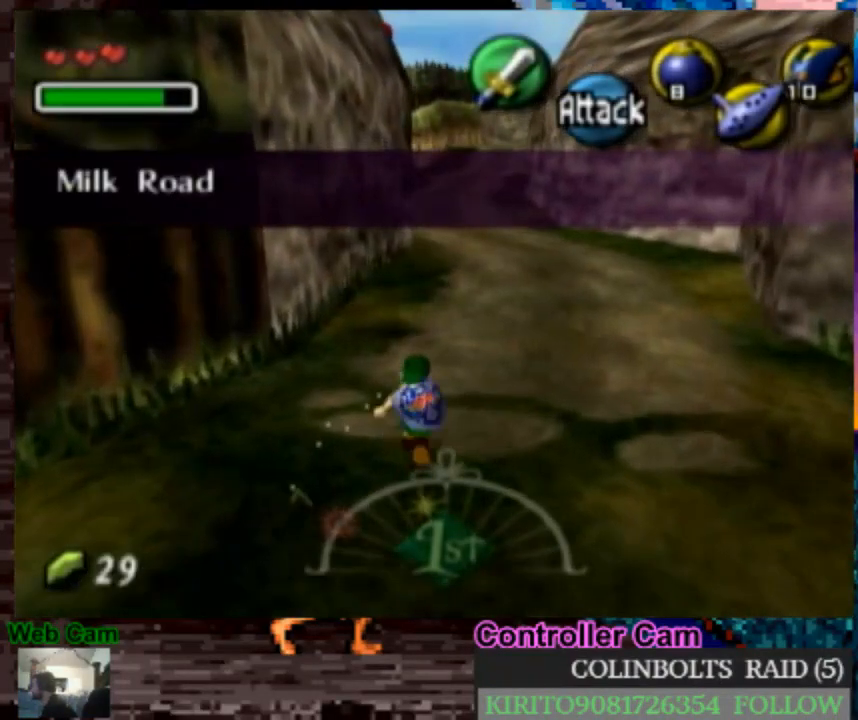
{"buttons": ["A"], "left_stick": "up", "right_stick": "center", "events": [[117, "A", "down"]]}
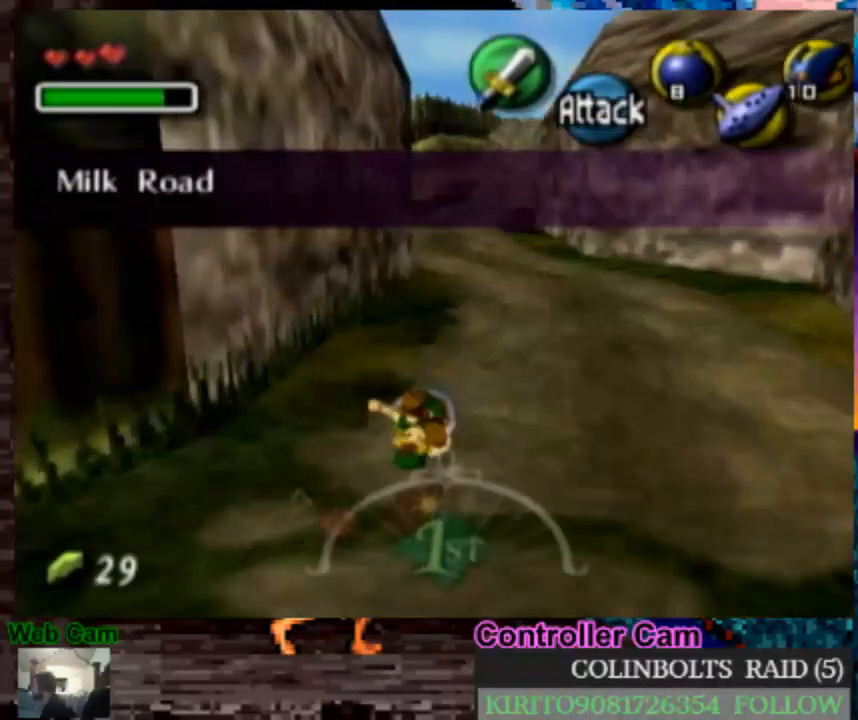
{"buttons": [], "left_stick": "up", "right_stick": "center", "events": [[167, "A", "up"]]}
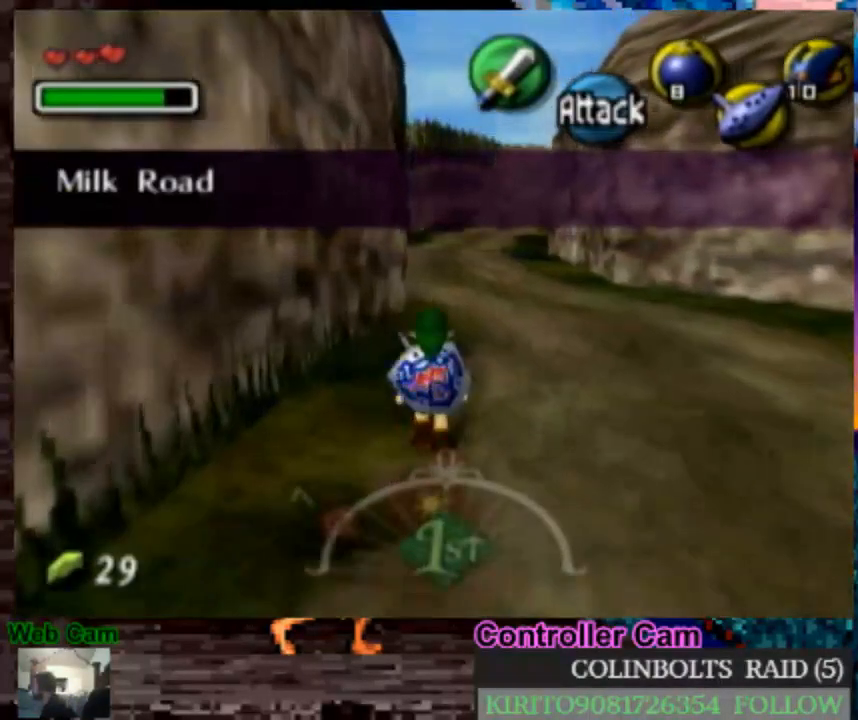
{"buttons": ["A"], "left_stick": "up", "right_stick": "center", "events": [[17, "A", "down"]]}
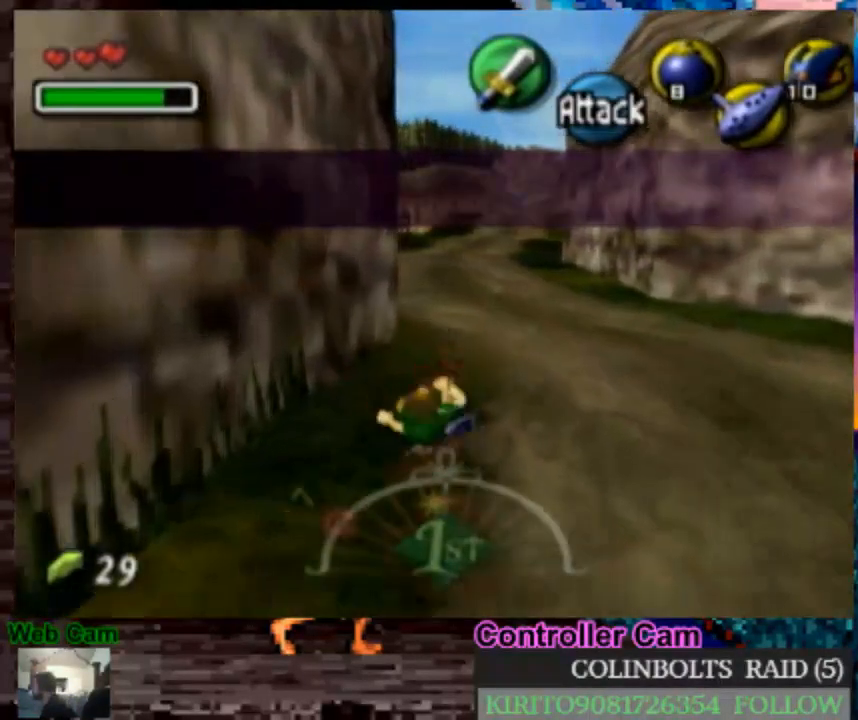
{"buttons": ["A"], "left_stick": "up", "right_stick": "center", "events": [[100, "A", "up"], [433, "A", "down"]]}
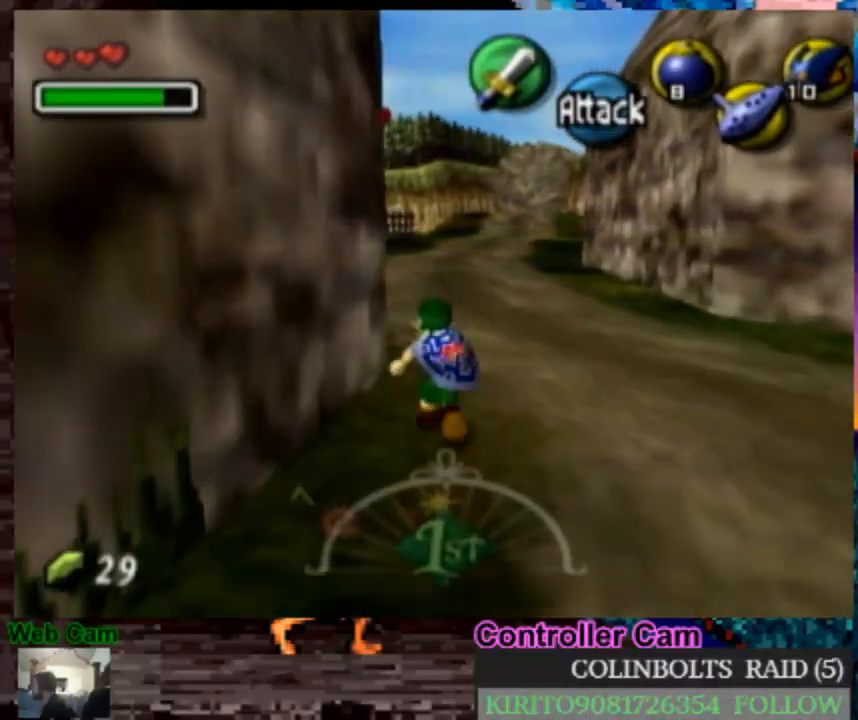
{"buttons": ["A"], "left_stick": "up", "right_stick": "center", "events": []}